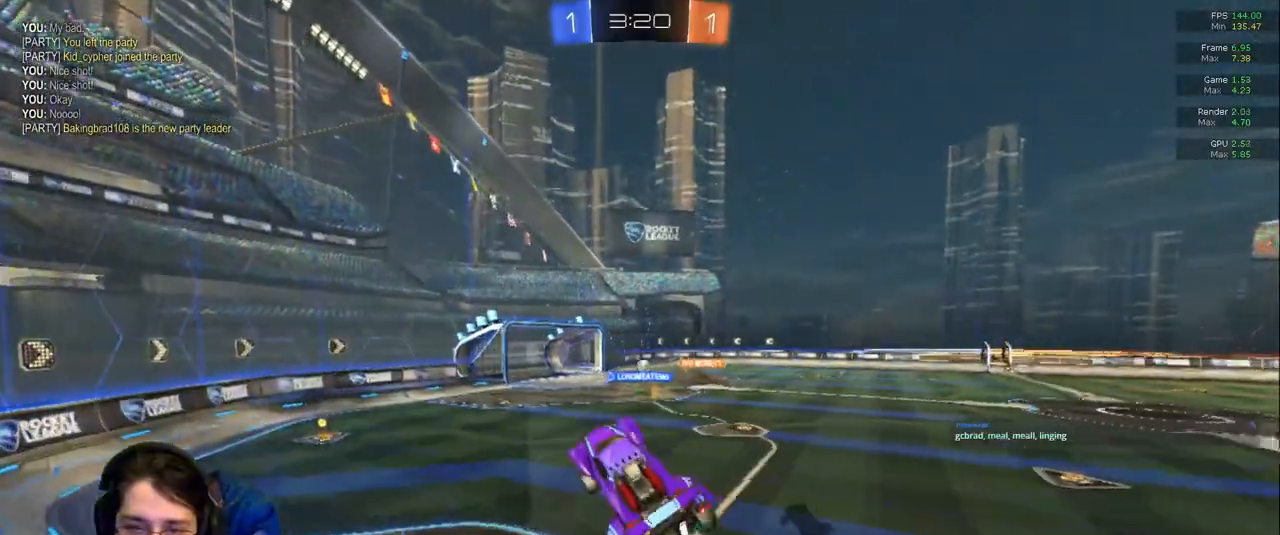
Gameplay with a controller (PlayStation layout); each line is a JSON object with the inputs held at the frame after it. "events" lists button and stick changes between this image and that frame as [ms after this image, input, new state], when the widget could be followed in between. Not read: L3 R2 R3.
{"buttons": [], "left_stick": "up", "right_stick": "center", "events": [[217, "R1", "up"], [450, "left_stick", "up"]]}
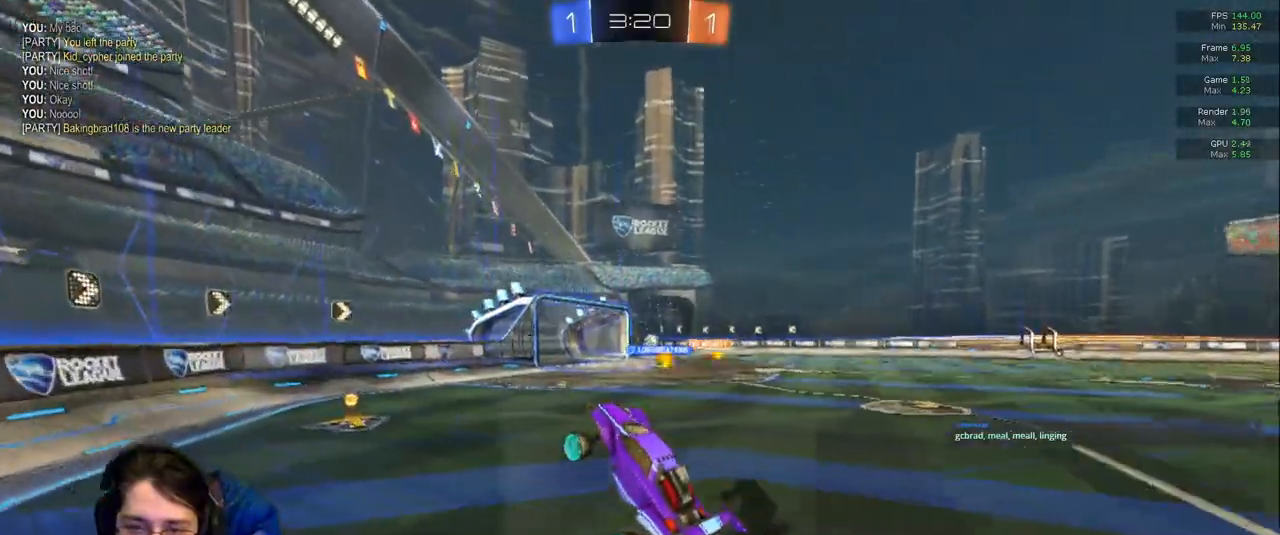
{"buttons": [], "left_stick": "down-right", "right_stick": "center", "events": [[333, "left_stick", "right"], [450, "left_stick", "down-right"]]}
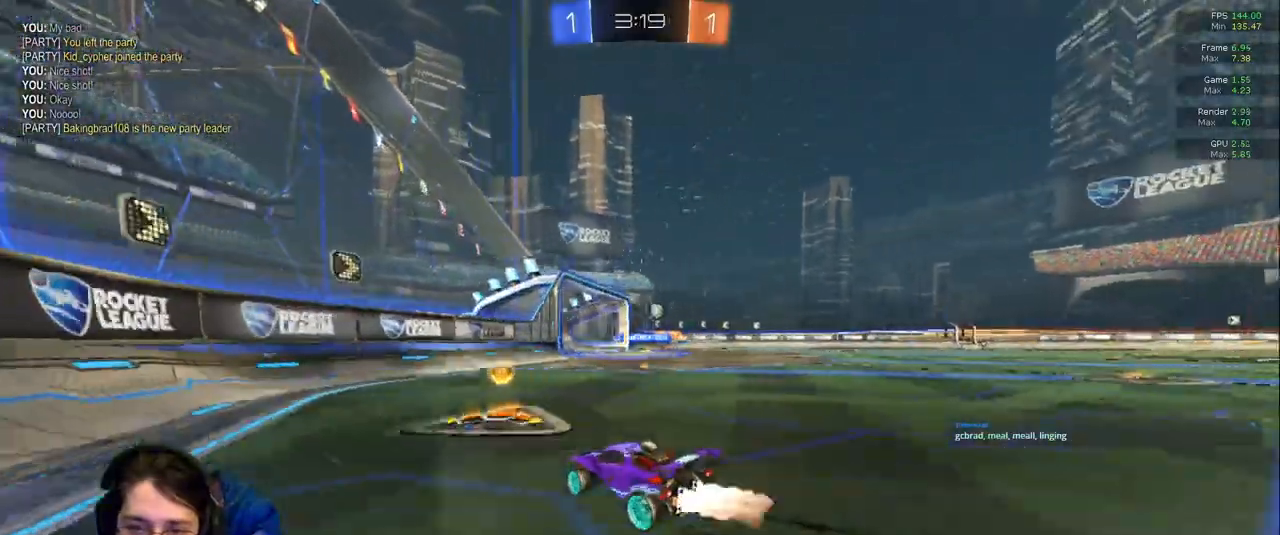
{"buttons": [], "left_stick": "down-right", "right_stick": "center", "events": [[150, "left_stick", "center"], [417, "left_stick", "down-right"]]}
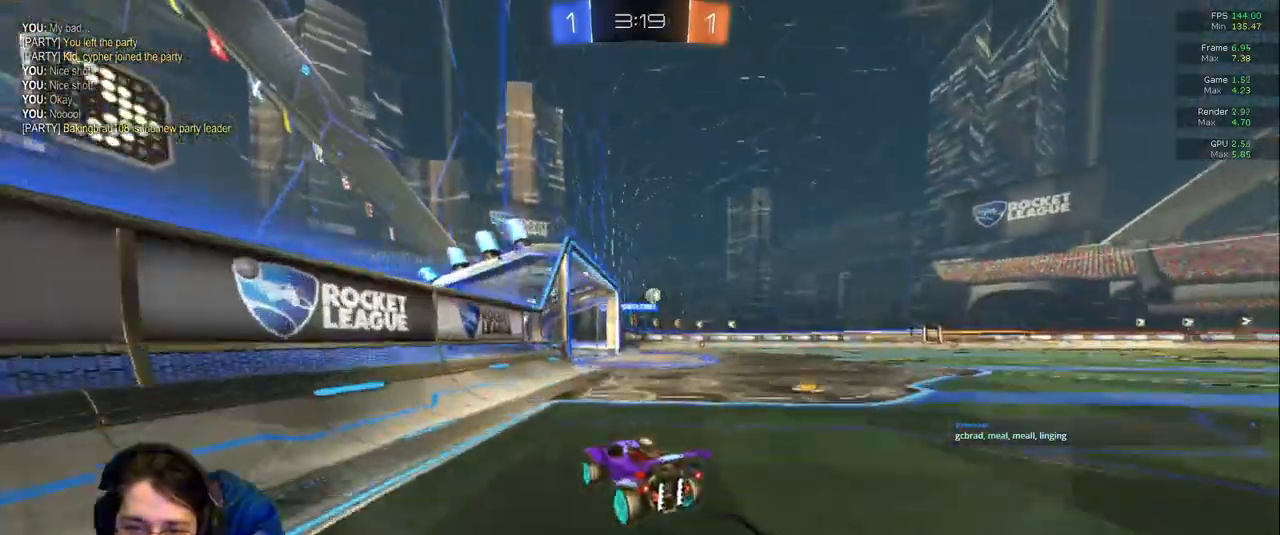
{"buttons": [], "left_stick": "right", "right_stick": "center", "events": [[100, "left_stick", "center"], [333, "left_stick", "right"]]}
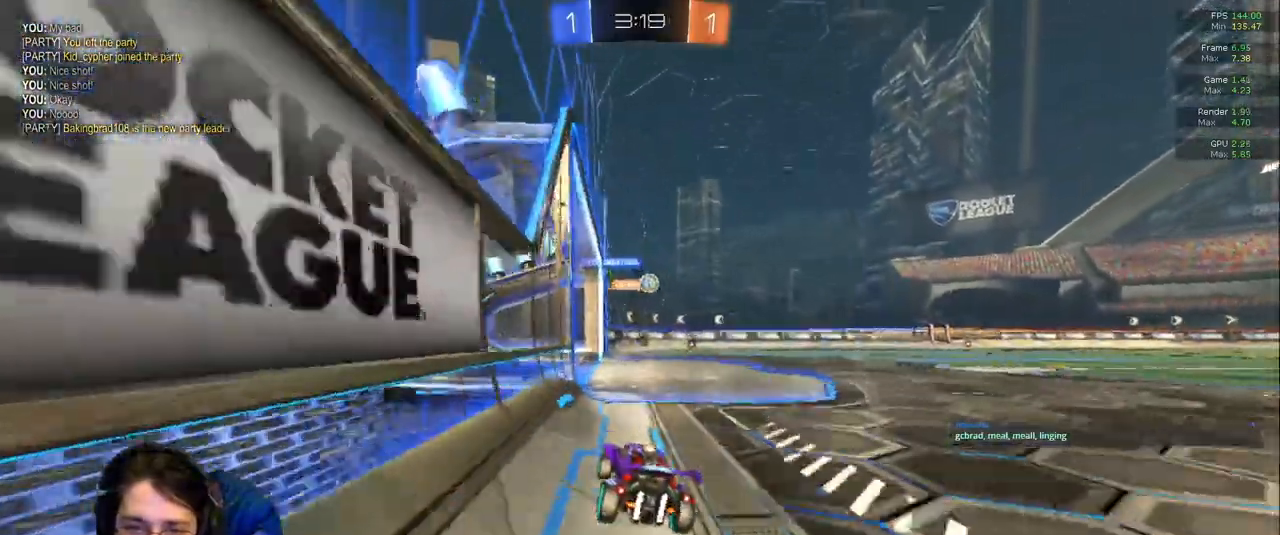
{"buttons": [], "left_stick": "down-right", "right_stick": "center", "events": [[33, "left_stick", "center"], [433, "left_stick", "down-right"]]}
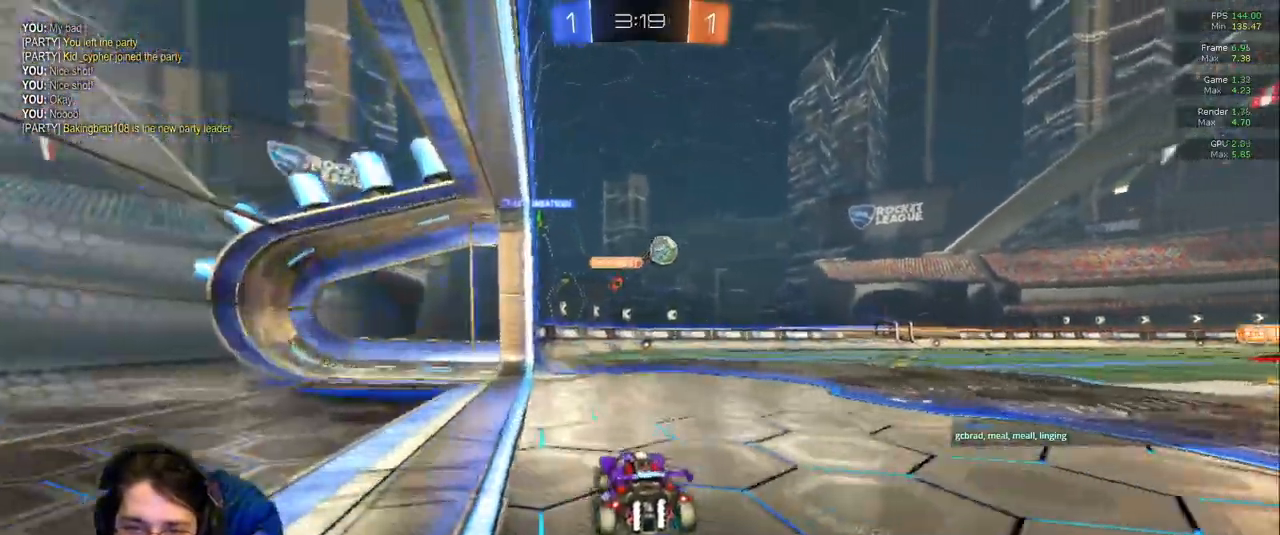
{"buttons": [], "left_stick": "center", "right_stick": "center"}